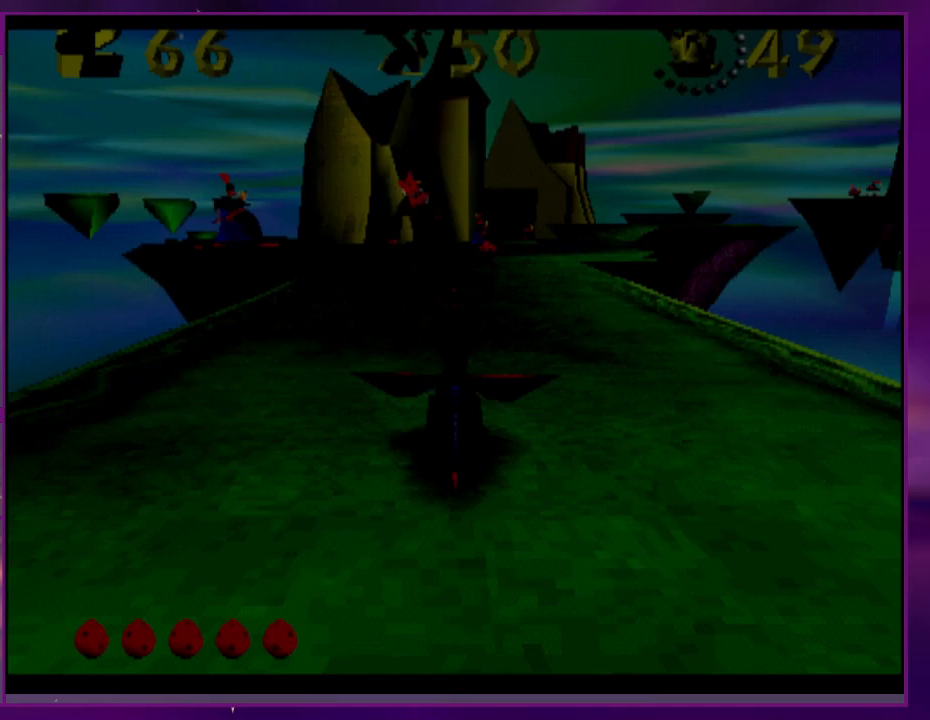
Gameplay with a controller (PlayStation layout); each line is a JSON object with the inputs held at the frame after it (dt_ms = milliseconds from this image to that frame). "events" lists button and stick changes between this image and that frame as [ms after this image, input, new state], when the widget could be followed in between. Not read: CROSS DPAD_DOWN DPAD_LEFT DPAD_UP L3 R3 SQUARE left_stick right_stick.
{"dt_ms": 500, "buttons": [], "events": []}
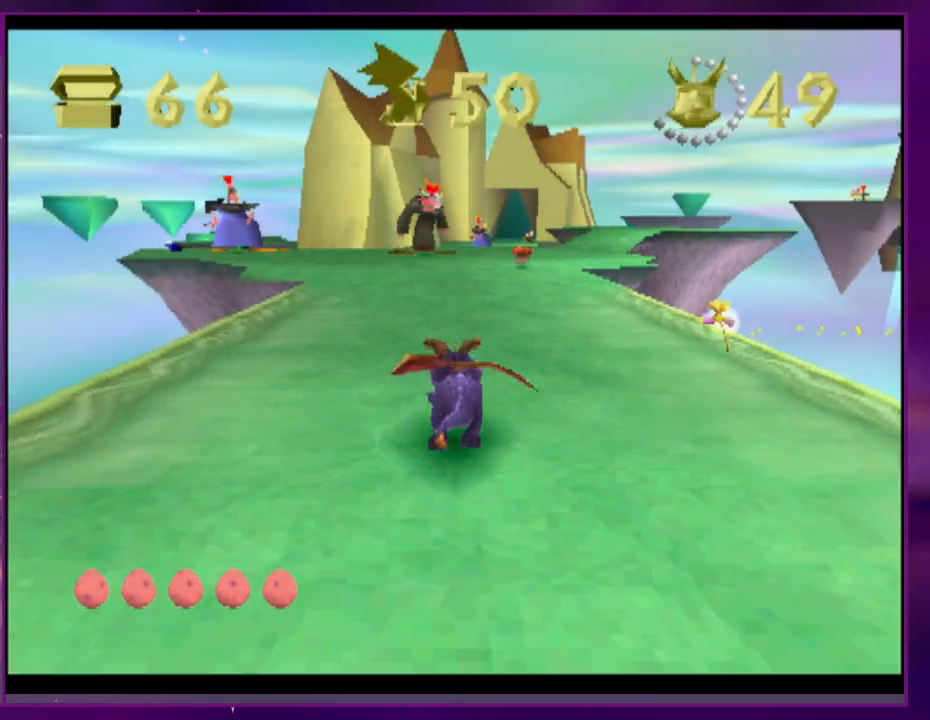
{"dt_ms": 500, "buttons": [], "events": [[300, "DPAD_RIGHT", "down"], [367, "DPAD_RIGHT", "up"]]}
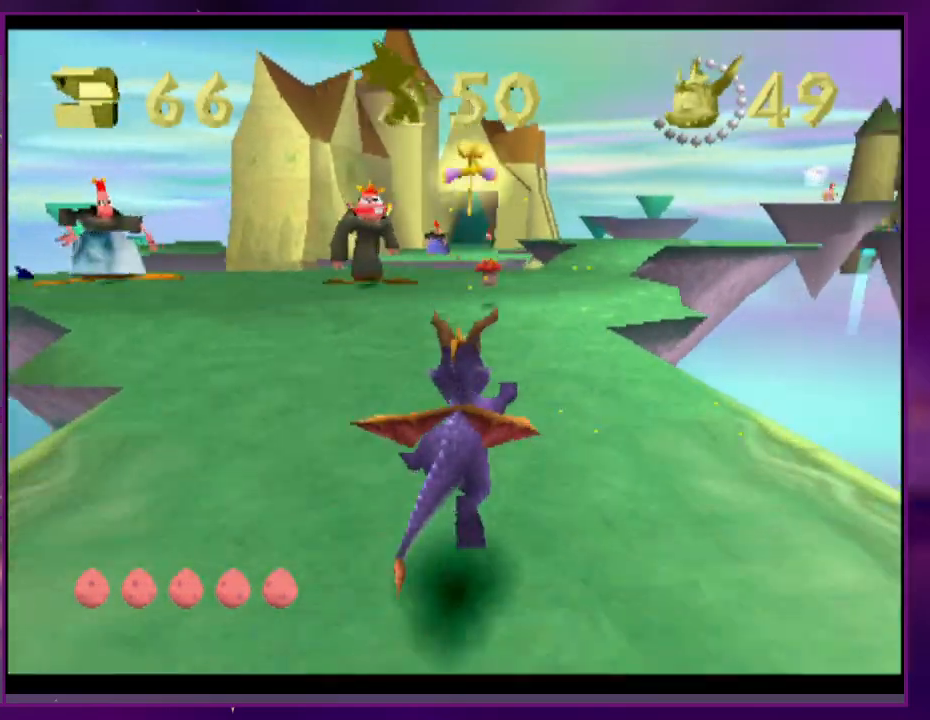
{"dt_ms": 500, "buttons": ["DPAD_RIGHT"], "events": [[433, "DPAD_RIGHT", "down"]]}
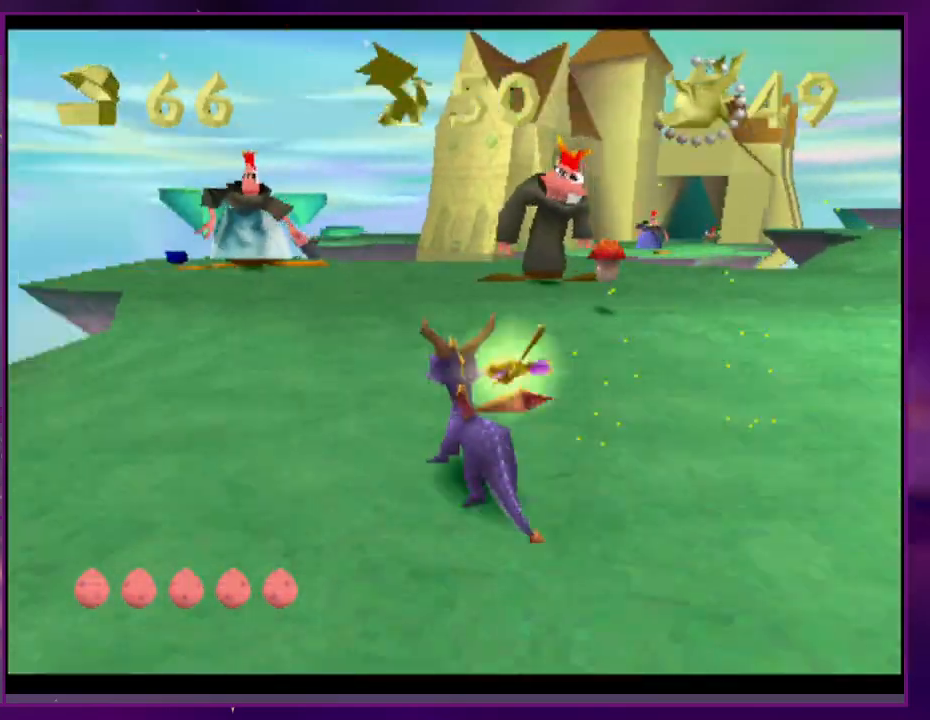
{"dt_ms": 500, "buttons": [], "events": [[133, "L2", "down"], [233, "DPAD_RIGHT", "up"], [300, "L2", "up"]]}
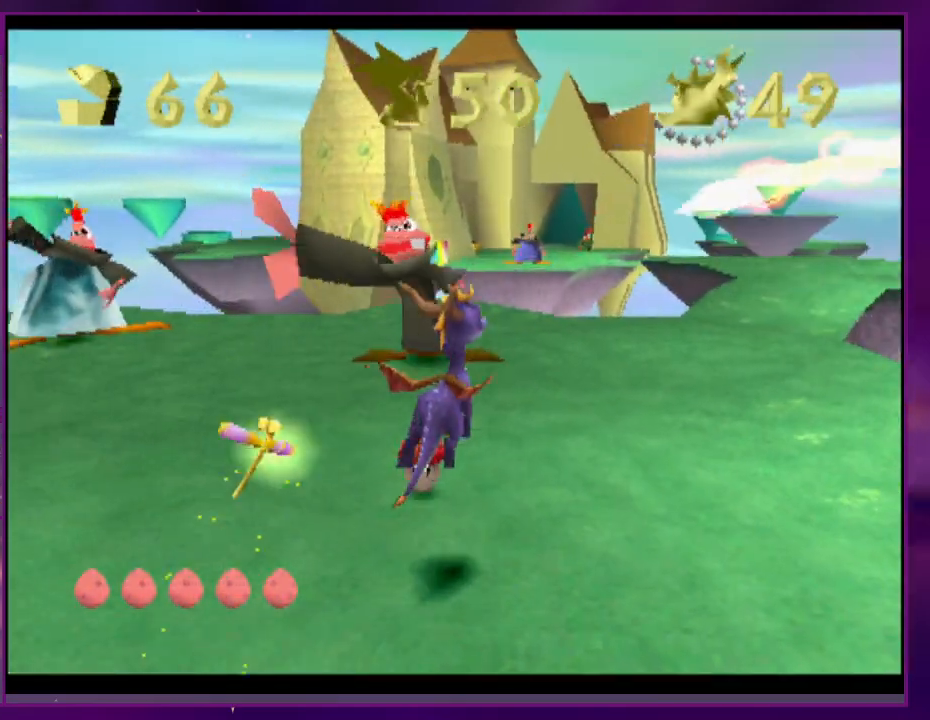
{"dt_ms": 500, "buttons": [], "events": [[433, "CIRCLE", "down"], [500, "CIRCLE", "up"]]}
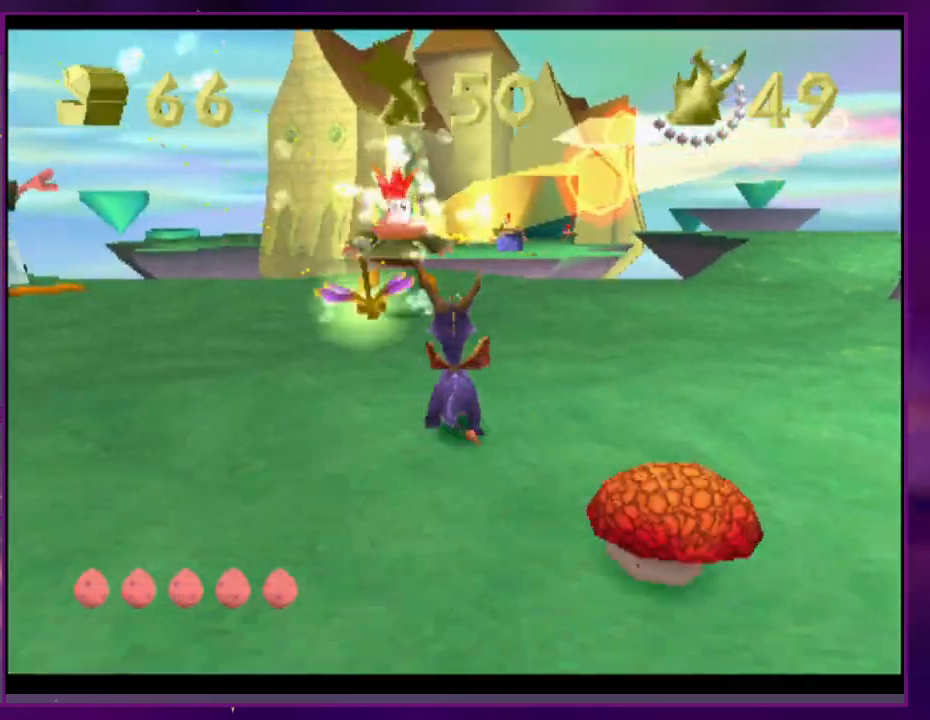
{"dt_ms": 1000, "buttons": ["L2", "DPAD_RIGHT"]}
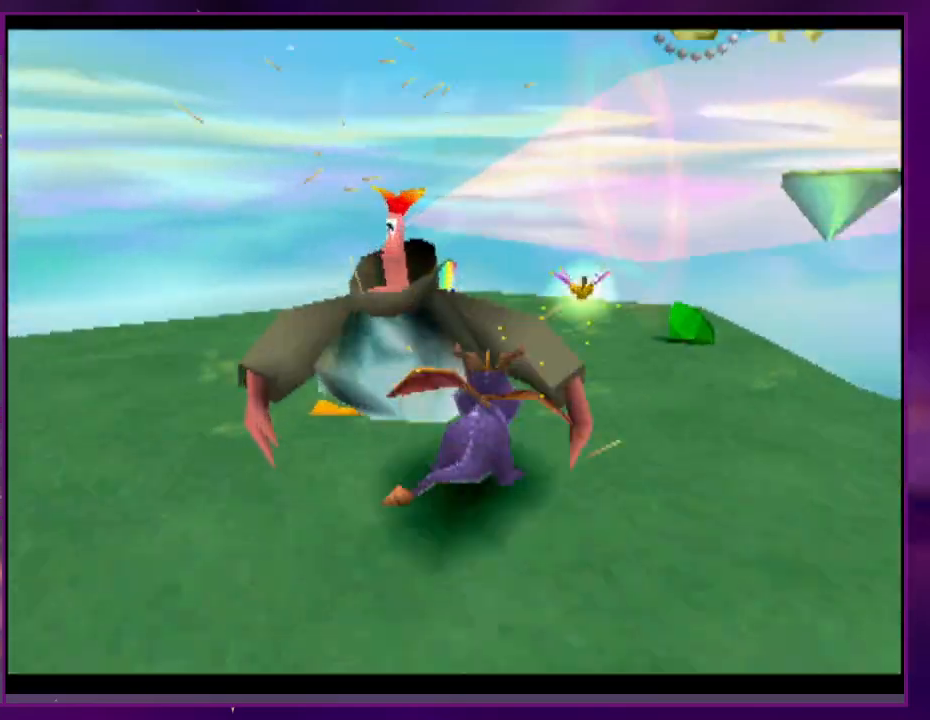
{"dt_ms": 500, "buttons": ["L2"], "events": [[333, "DPAD_RIGHT", "up"]]}
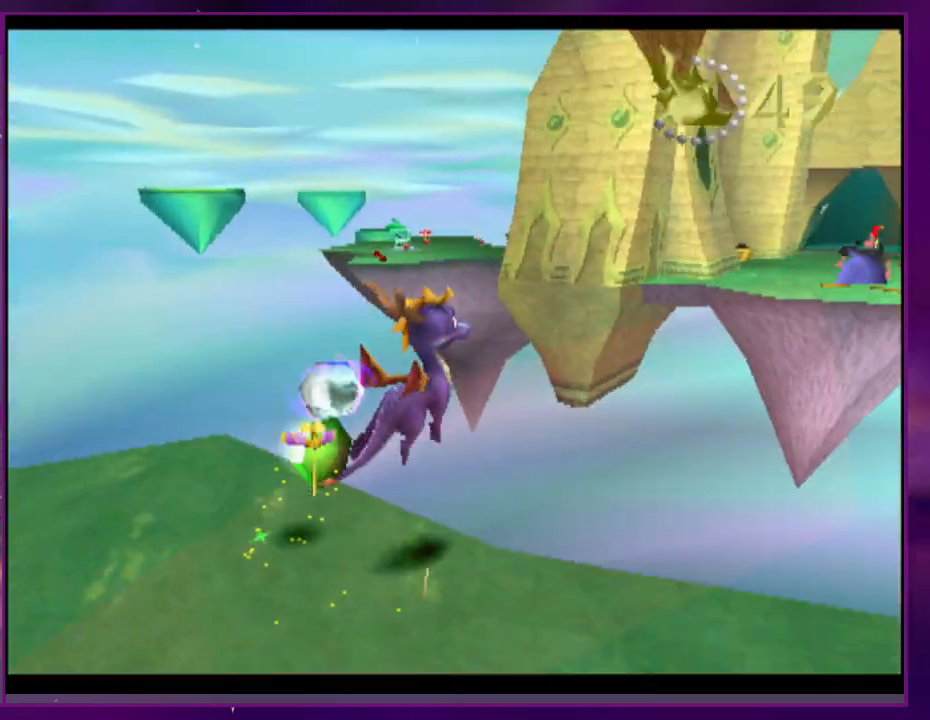
{"dt_ms": 500, "buttons": [], "events": [[267, "DPAD_RIGHT", "down"], [400, "DPAD_RIGHT", "up"], [400, "L2", "up"]]}
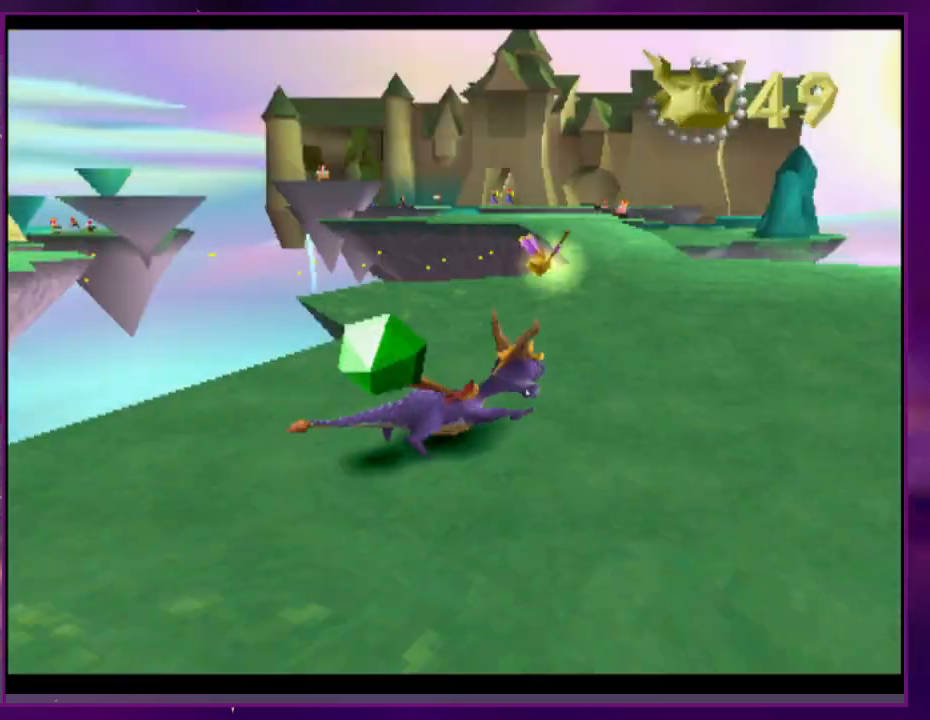
{"dt_ms": 1000, "buttons": []}
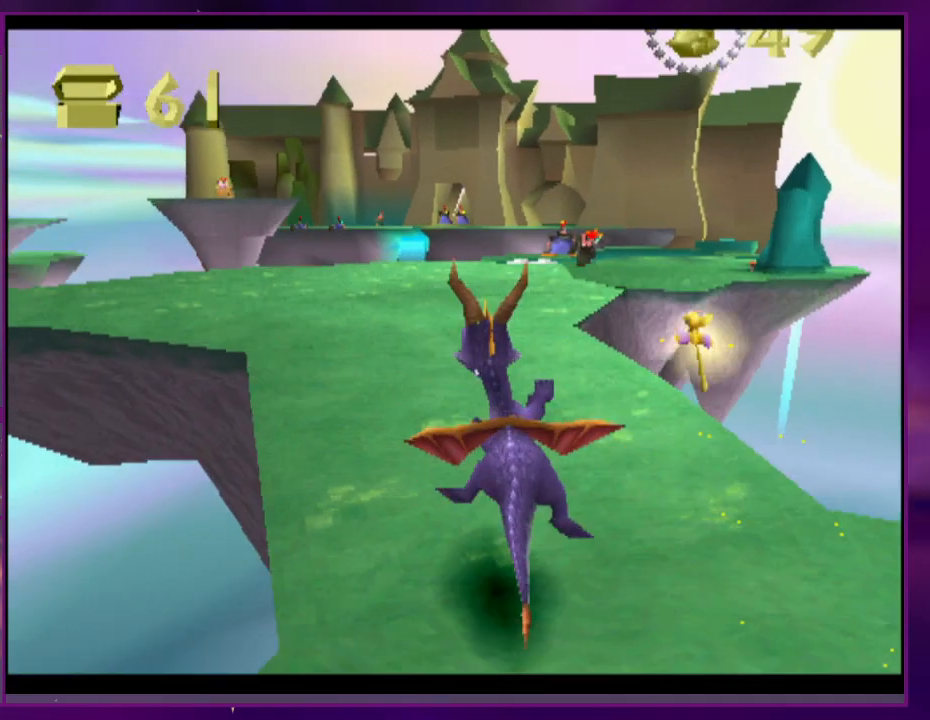
{"dt_ms": 500, "buttons": ["DPAD_RIGHT"], "events": [[133, "DPAD_RIGHT", "down"], [200, "DPAD_RIGHT", "up"], [433, "DPAD_RIGHT", "down"]]}
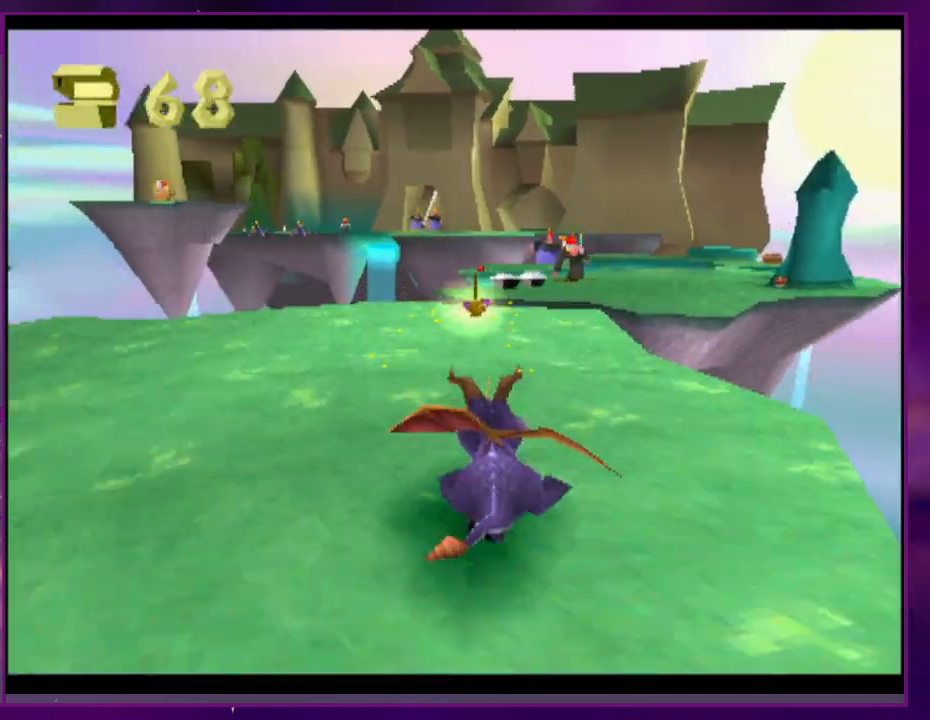
{"dt_ms": 500, "buttons": [], "events": [[33, "DPAD_RIGHT", "up"], [300, "DPAD_RIGHT", "down"], [433, "DPAD_RIGHT", "up"]]}
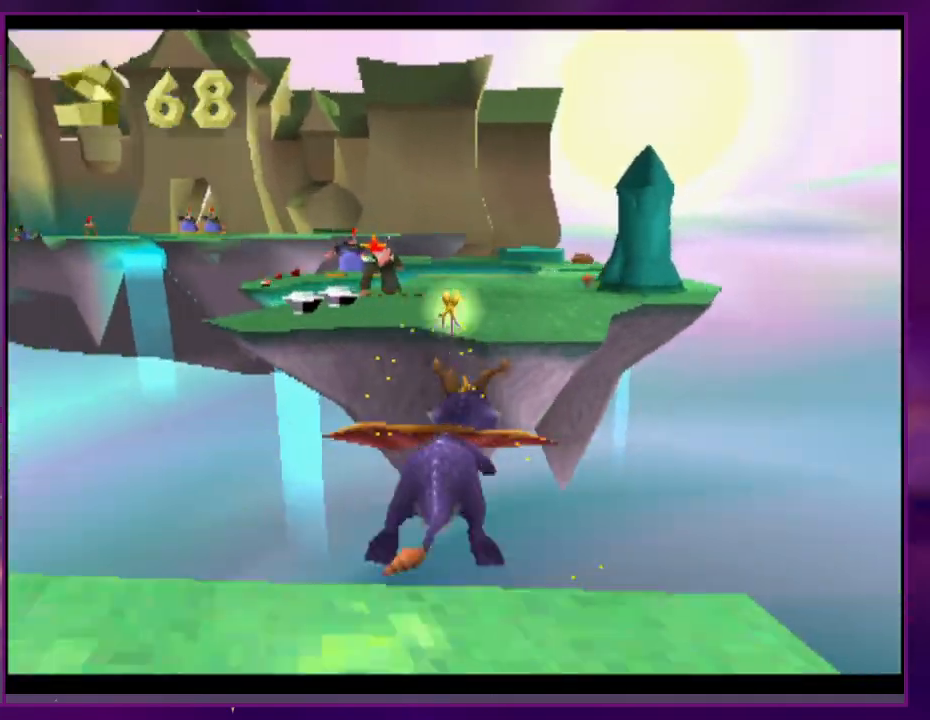
{"dt_ms": 500, "buttons": [], "events": [[300, "CIRCLE", "down"], [367, "CIRCLE", "up"]]}
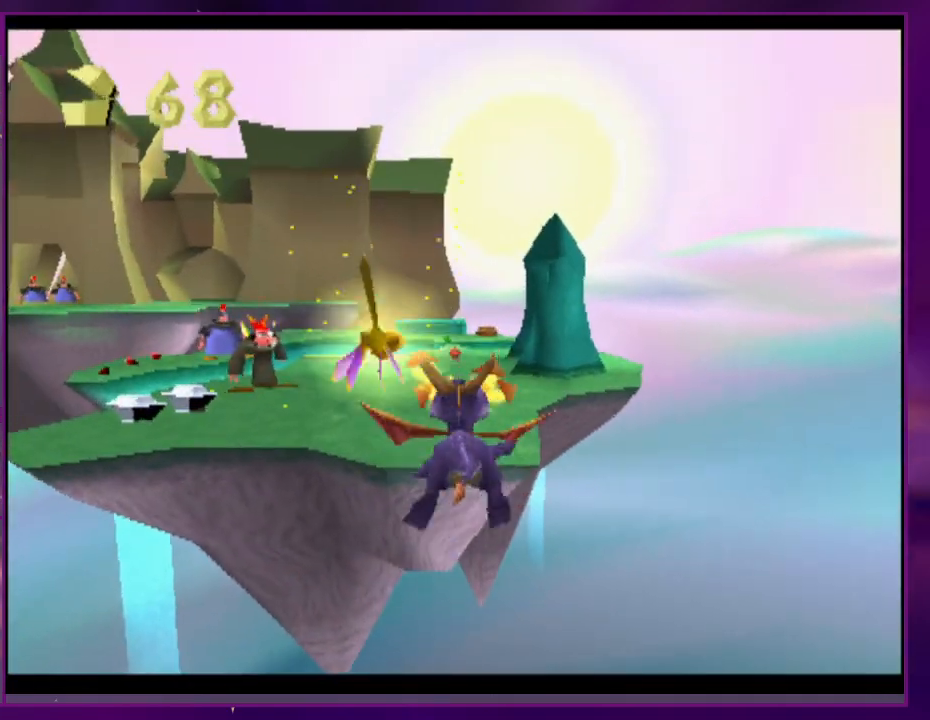
{"dt_ms": 500, "buttons": [], "events": []}
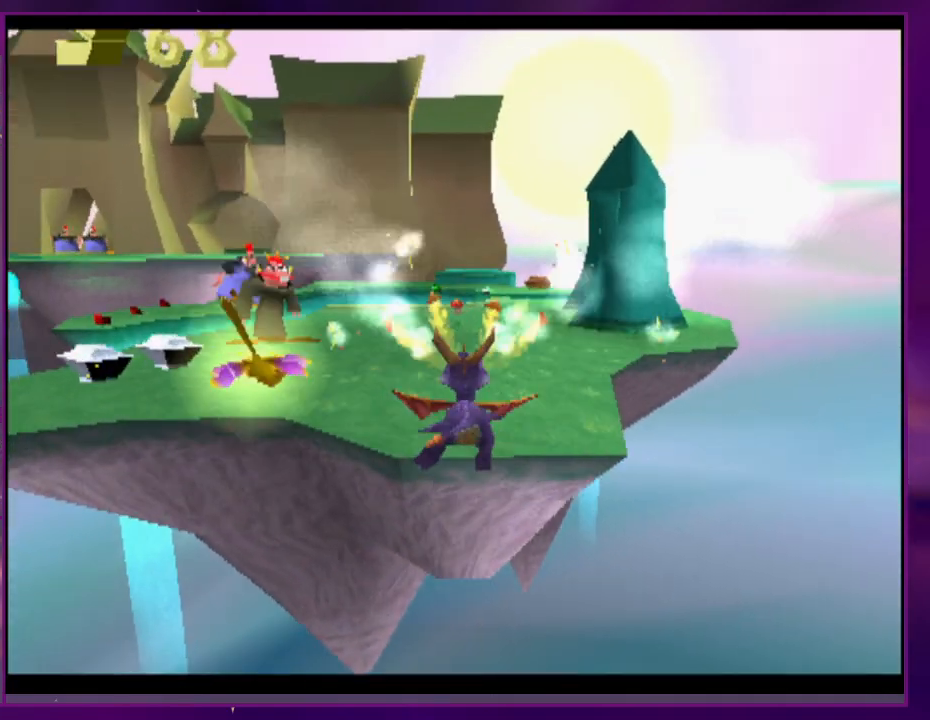
{"dt_ms": 500, "buttons": [], "events": []}
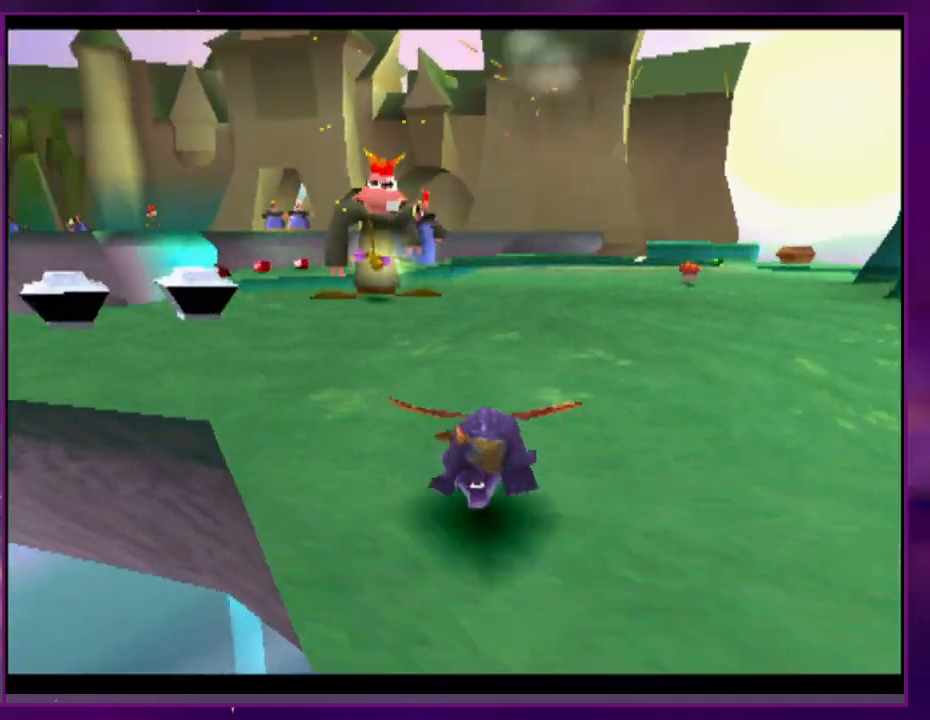
{"dt_ms": 500, "buttons": ["DPAD_RIGHT"], "events": [[267, "CIRCLE", "down"], [333, "CIRCLE", "up"], [400, "DPAD_RIGHT", "down"]]}
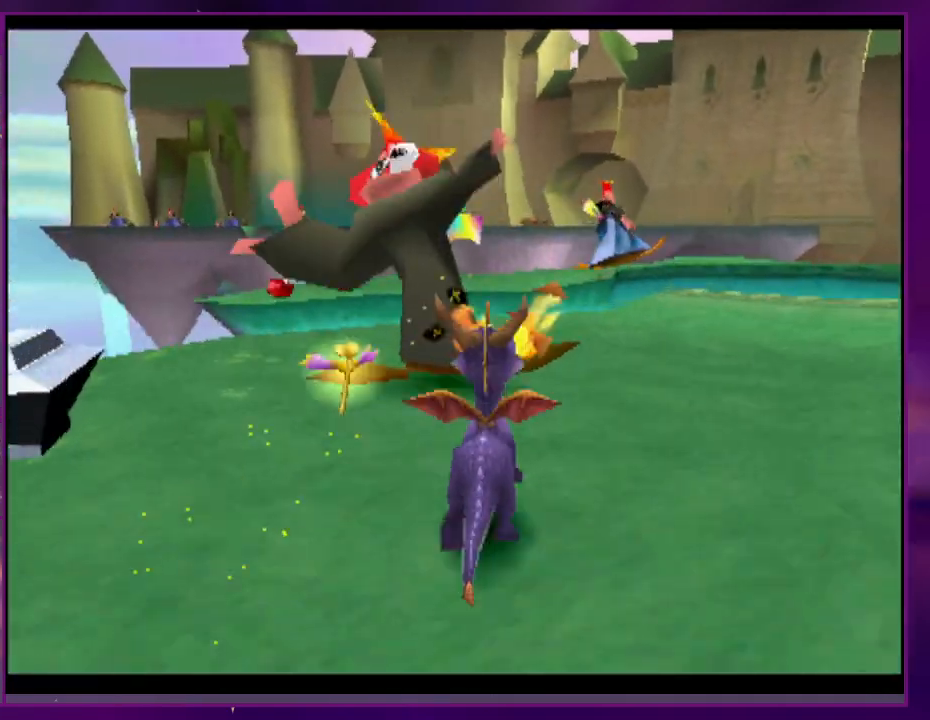
{"dt_ms": 500, "buttons": [], "events": [[233, "DPAD_RIGHT", "up"], [400, "DPAD_RIGHT", "down"], [433, "DPAD_RIGHT", "up"]]}
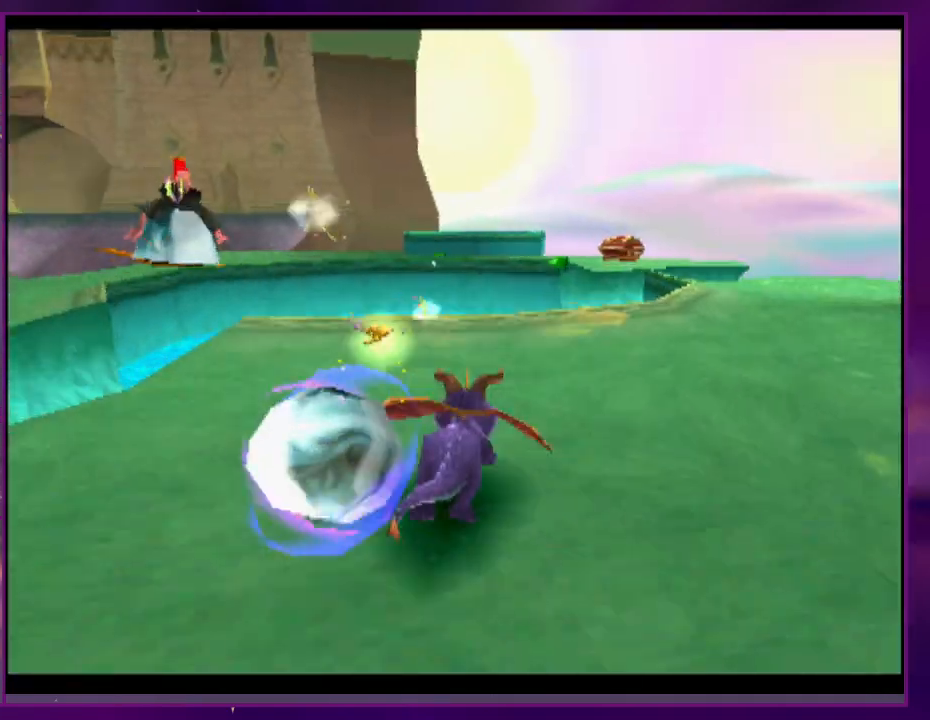
{"dt_ms": 500, "buttons": []}
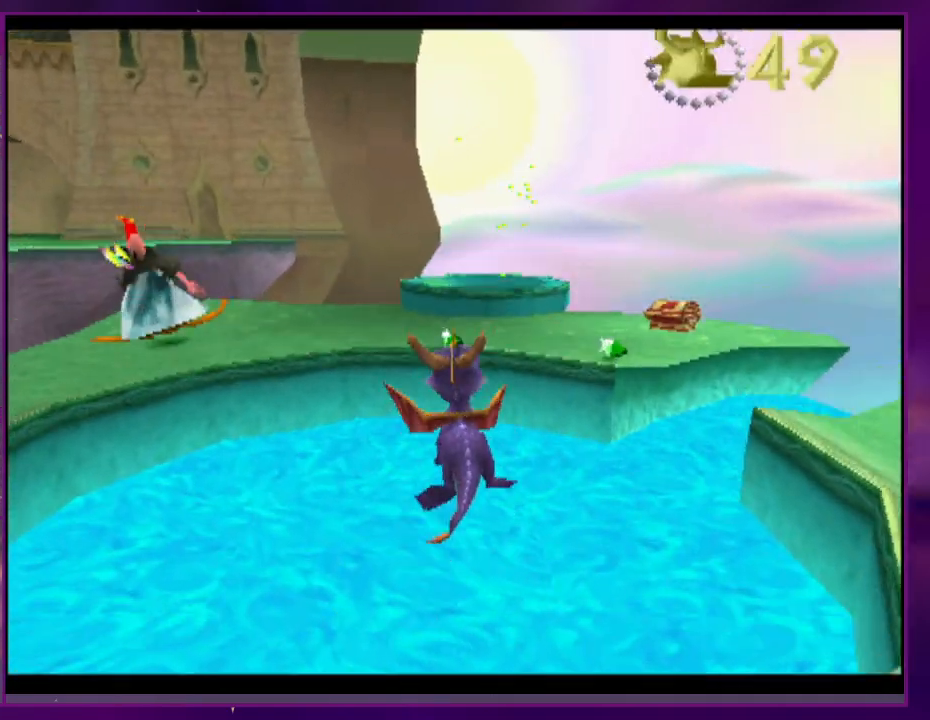
{"dt_ms": 500, "buttons": [], "events": [[200, "DPAD_RIGHT", "down"], [367, "DPAD_RIGHT", "up"]]}
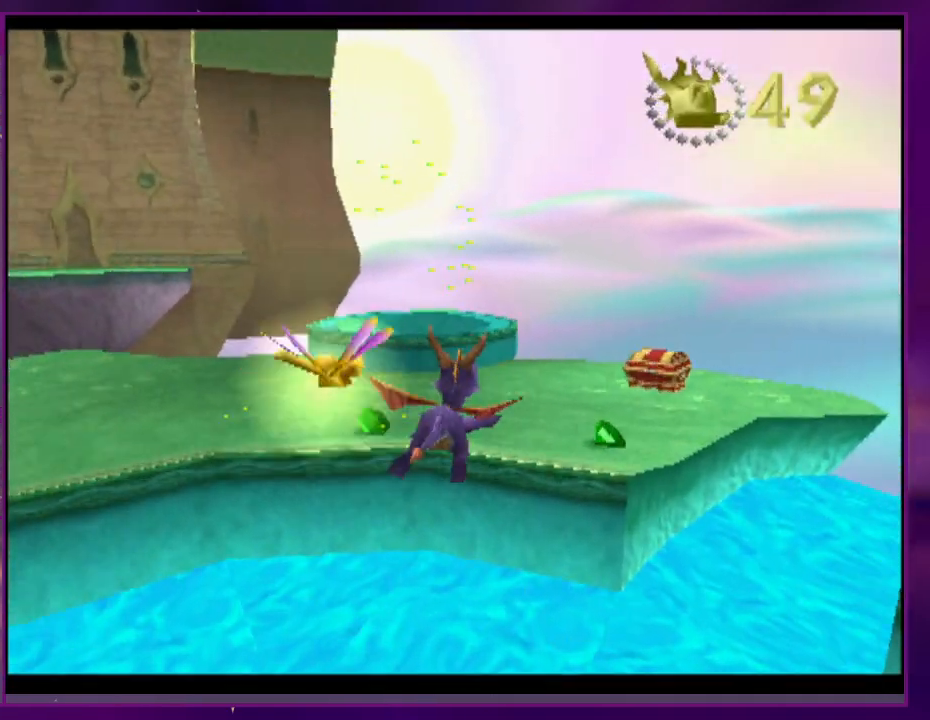
{"dt_ms": 500, "buttons": [], "events": []}
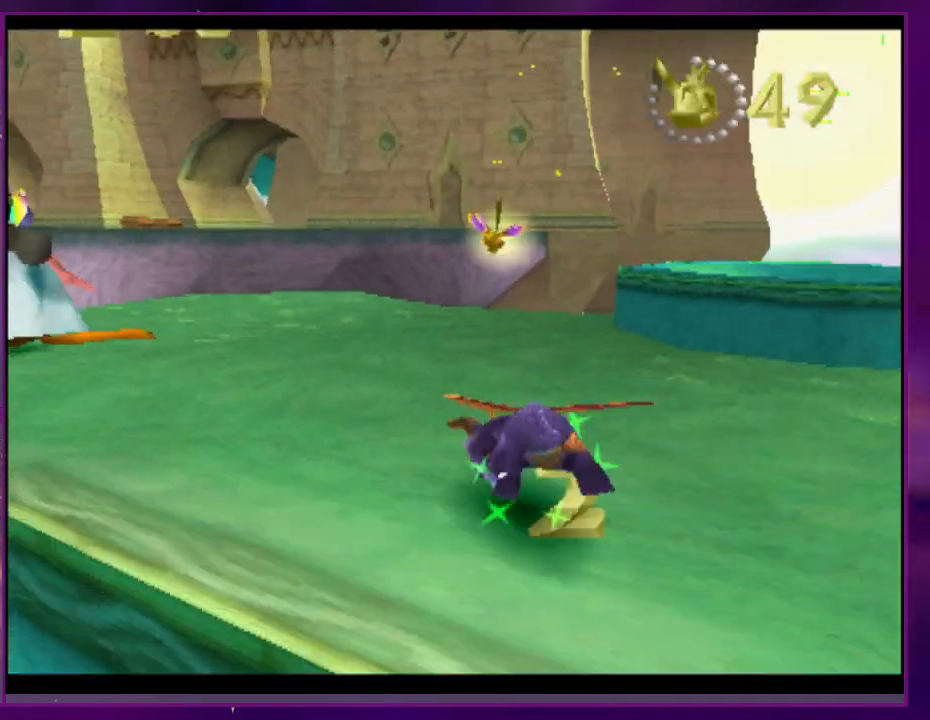
{"dt_ms": 500, "buttons": ["R2"], "events": [[267, "R2", "down"]]}
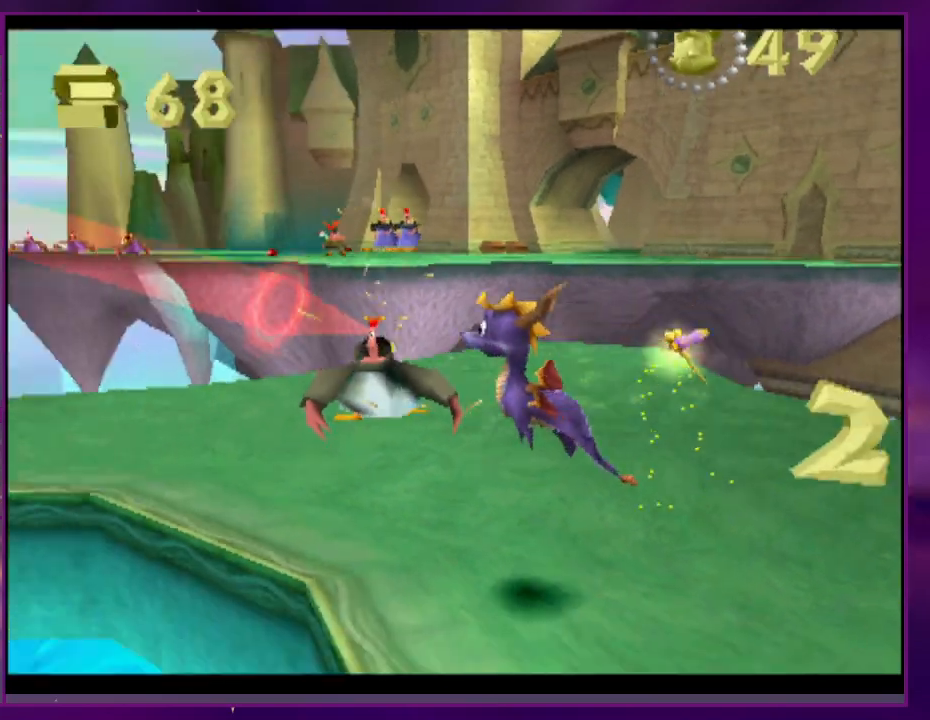
{"dt_ms": 500, "buttons": ["L2", "DPAD_RIGHT"], "events": [[100, "R2", "up"], [500, "DPAD_RIGHT", "down"], [500, "L2", "down"]]}
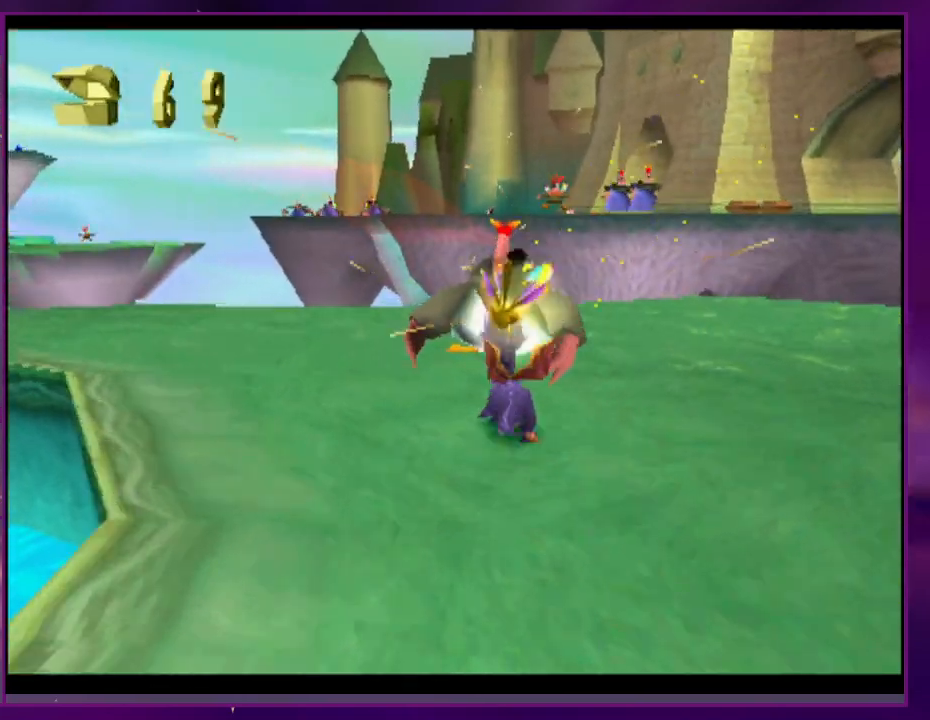
{"dt_ms": 500, "buttons": ["DPAD_RIGHT"], "events": [[367, "L2", "up"]]}
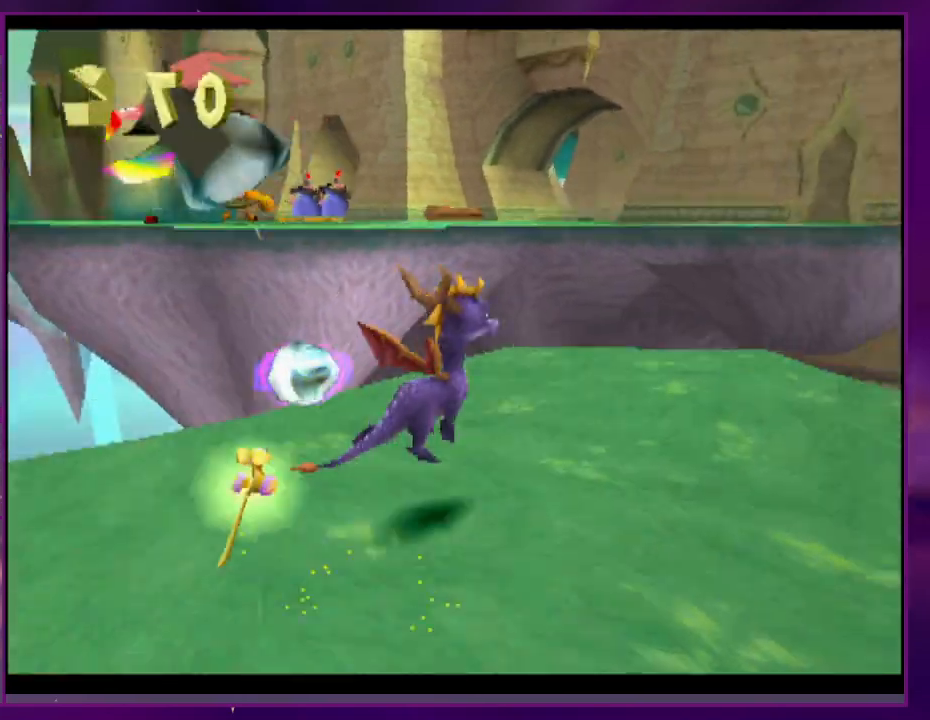
{"dt_ms": 500, "buttons": ["R2"], "events": [[167, "DPAD_RIGHT", "up"], [433, "R2", "down"]]}
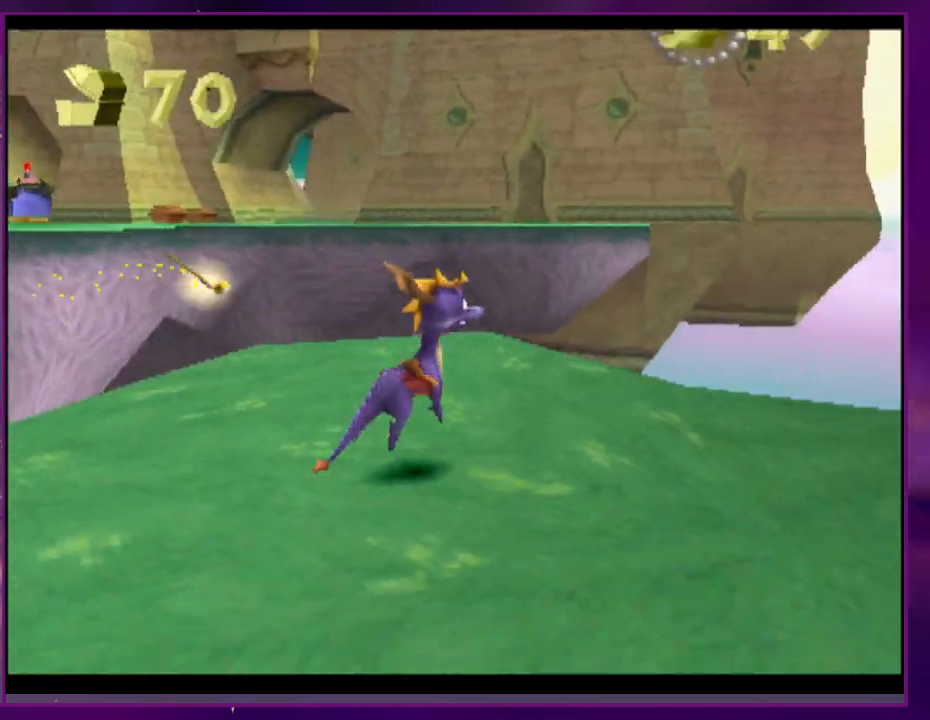
{"dt_ms": 500, "buttons": [], "events": [[333, "R2", "up"]]}
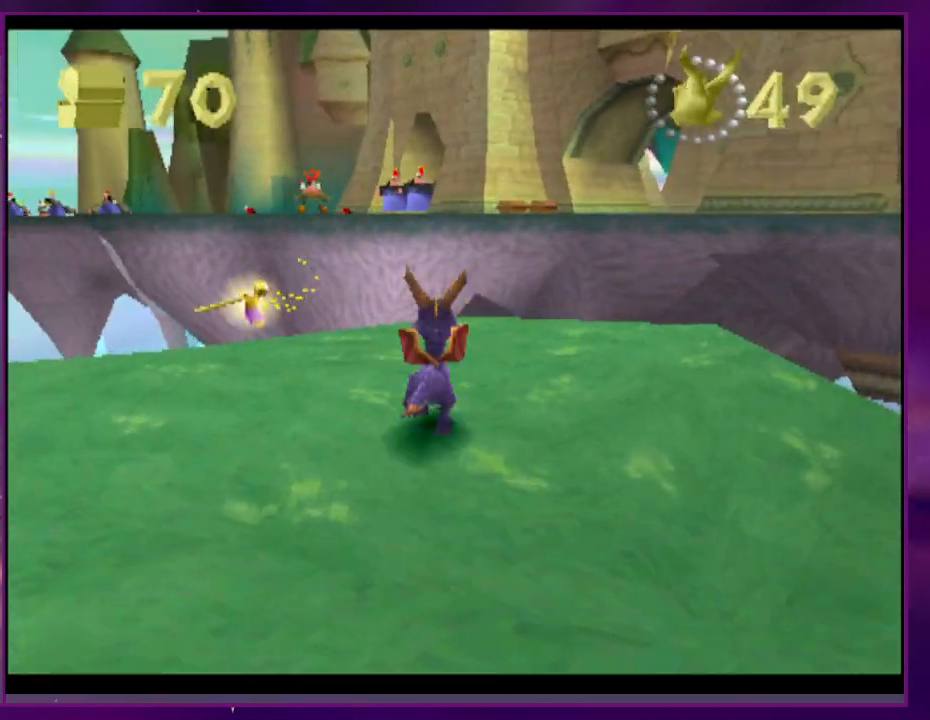
{"dt_ms": 500, "buttons": [], "events": []}
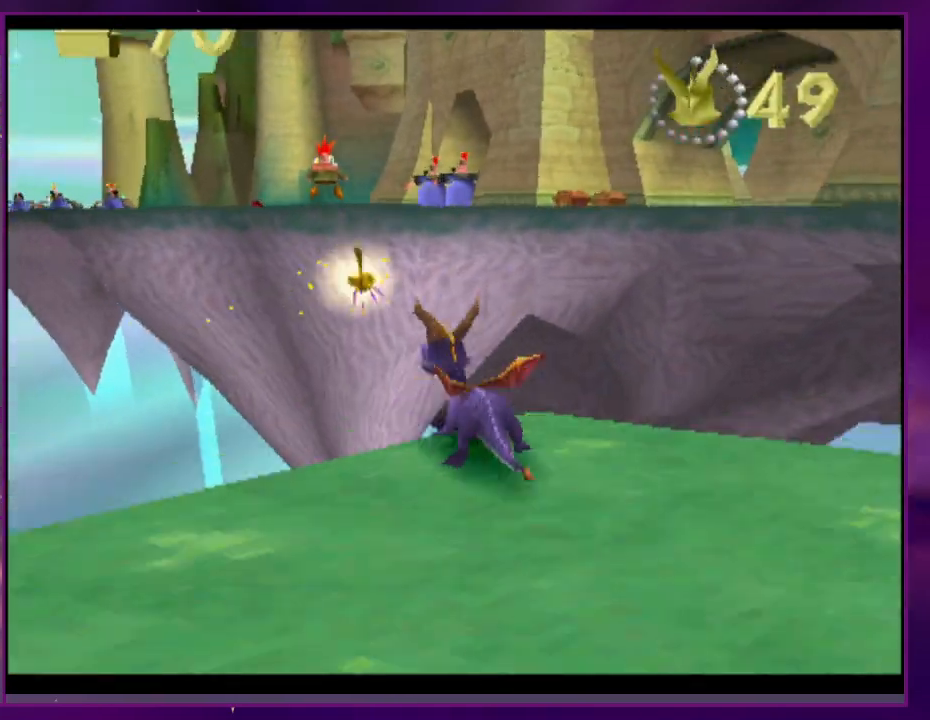
{"dt_ms": 500, "buttons": [], "events": []}
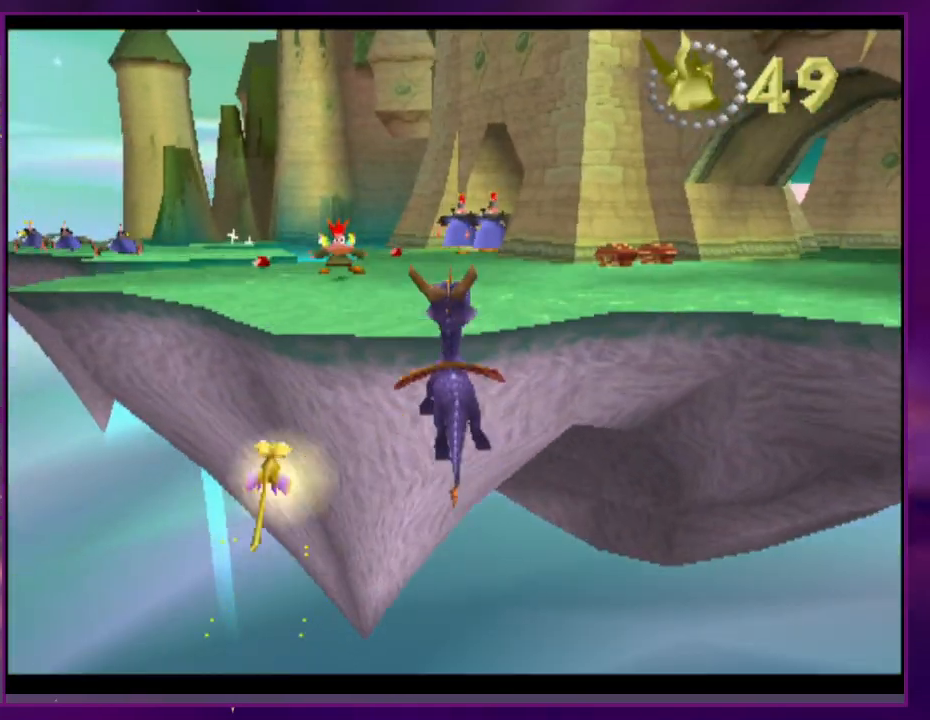
{"dt_ms": 500, "buttons": [], "events": []}
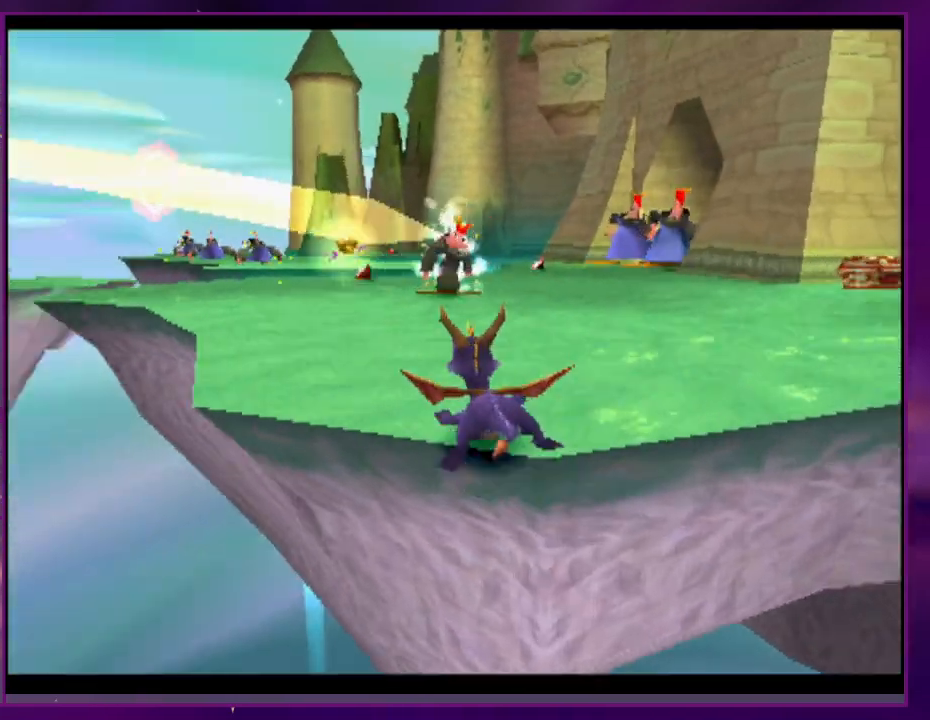
{"dt_ms": 500, "buttons": ["DPAD_RIGHT"], "events": [[133, "CIRCLE", "down"], [200, "CIRCLE", "up"], [467, "DPAD_RIGHT", "down"]]}
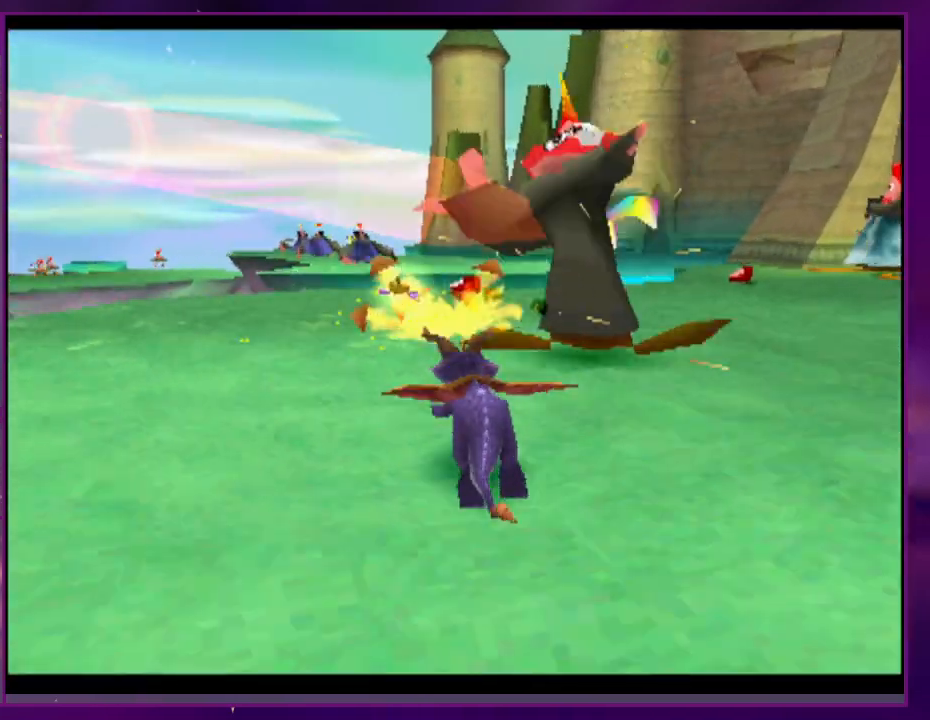
{"dt_ms": 500, "buttons": ["DPAD_RIGHT"], "events": [[100, "DPAD_RIGHT", "up"], [500, "DPAD_RIGHT", "down"]]}
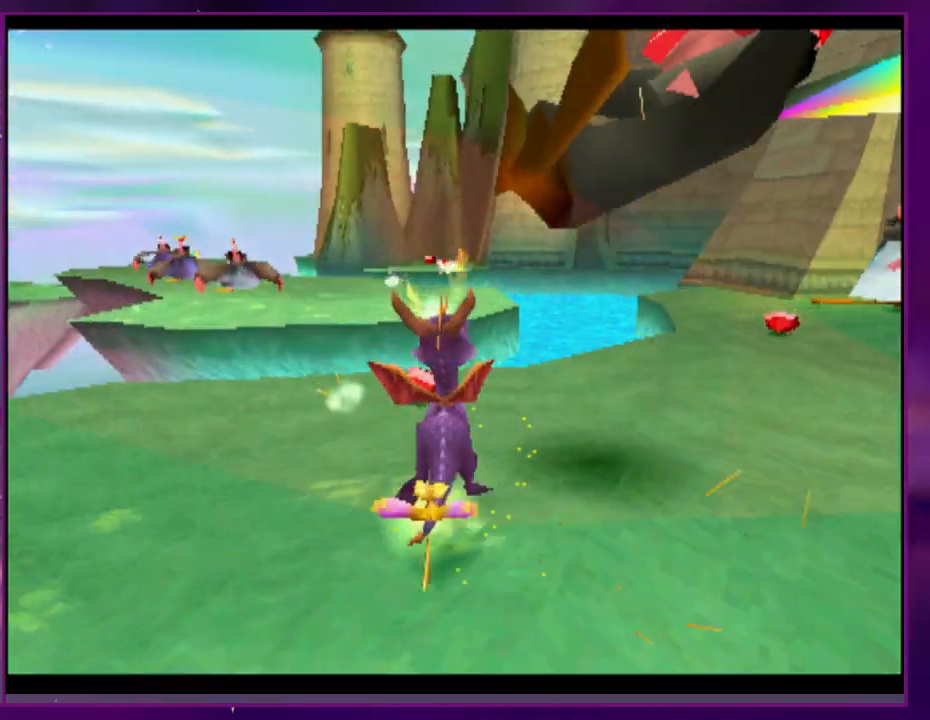
{"dt_ms": 500, "buttons": [], "events": [[400, "DPAD_RIGHT", "up"]]}